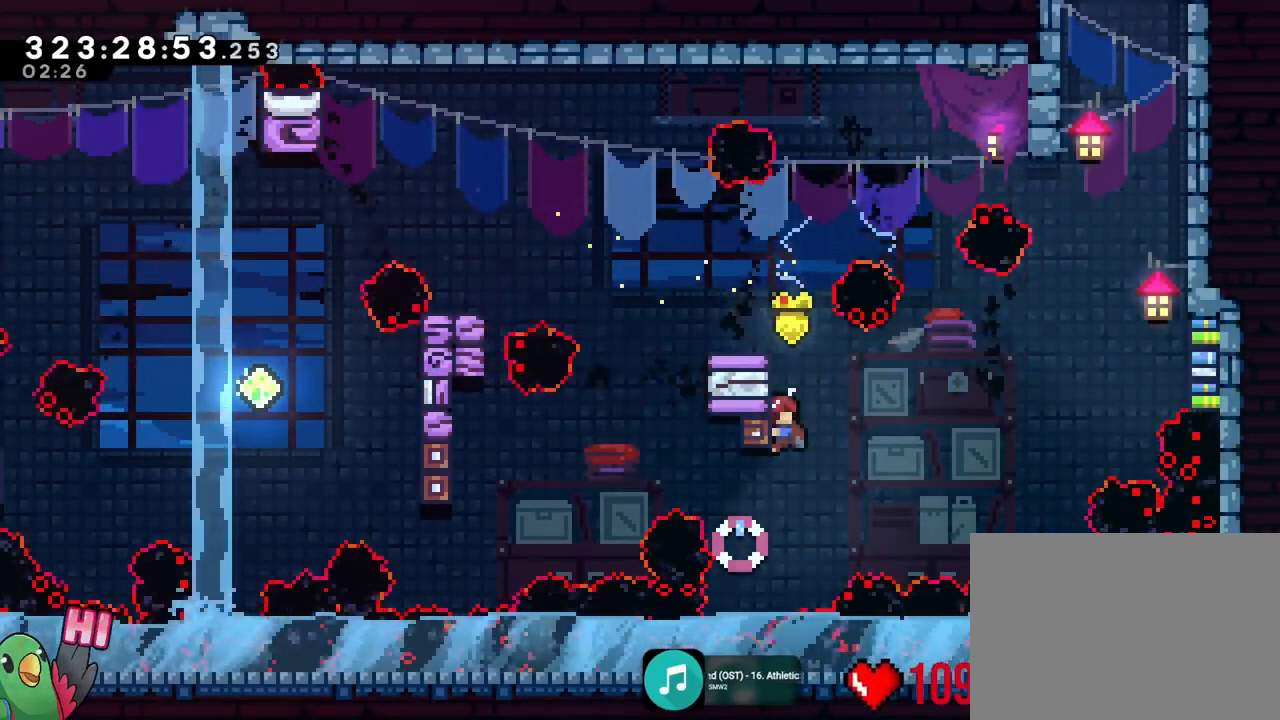
Gameplay with a controller (Nintendo layout); each line is a JSON object with the inputs held at the frame after it. "events" lists button and stick changes between this image and that frame as [ms after this image, input, new state], when the widget could be followed in between. Not read: HOME L3 R3 SELECT.
{"buttons": ["START"], "left_stick": "right", "right_stick": "center", "events": [[200, "START", "down"], [267, "X", "down"], [450, "X", "up"]]}
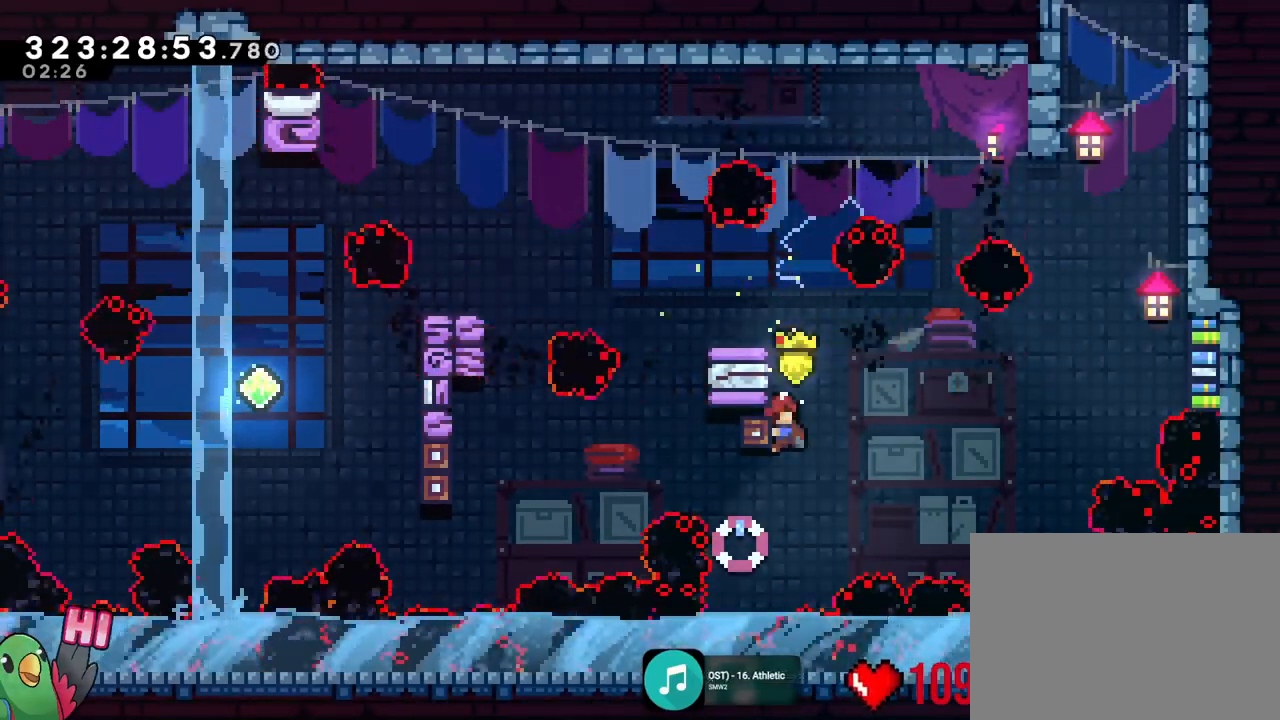
{"buttons": [], "left_stick": "up-right", "right_stick": "center"}
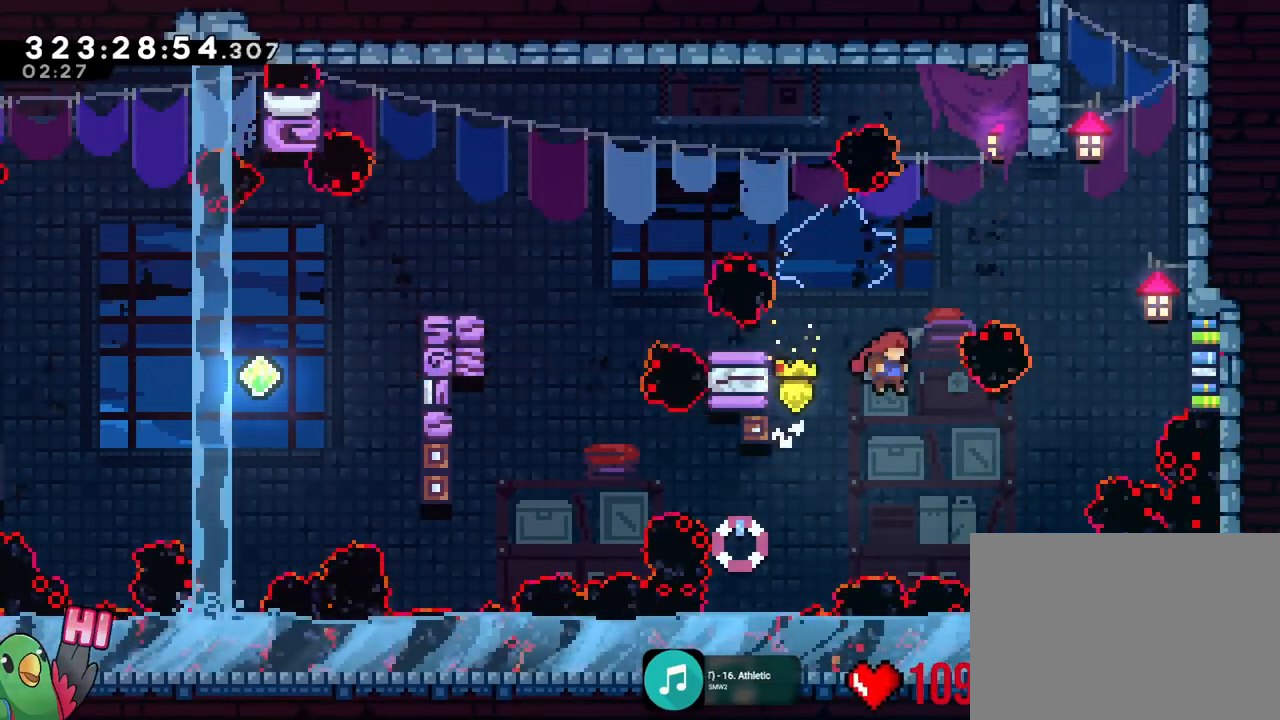
{"buttons": ["R1"], "left_stick": "right", "right_stick": "center", "events": [[33, "R1", "down"], [217, "Y", "down"], [400, "left_stick", "right"], [467, "Y", "up"]]}
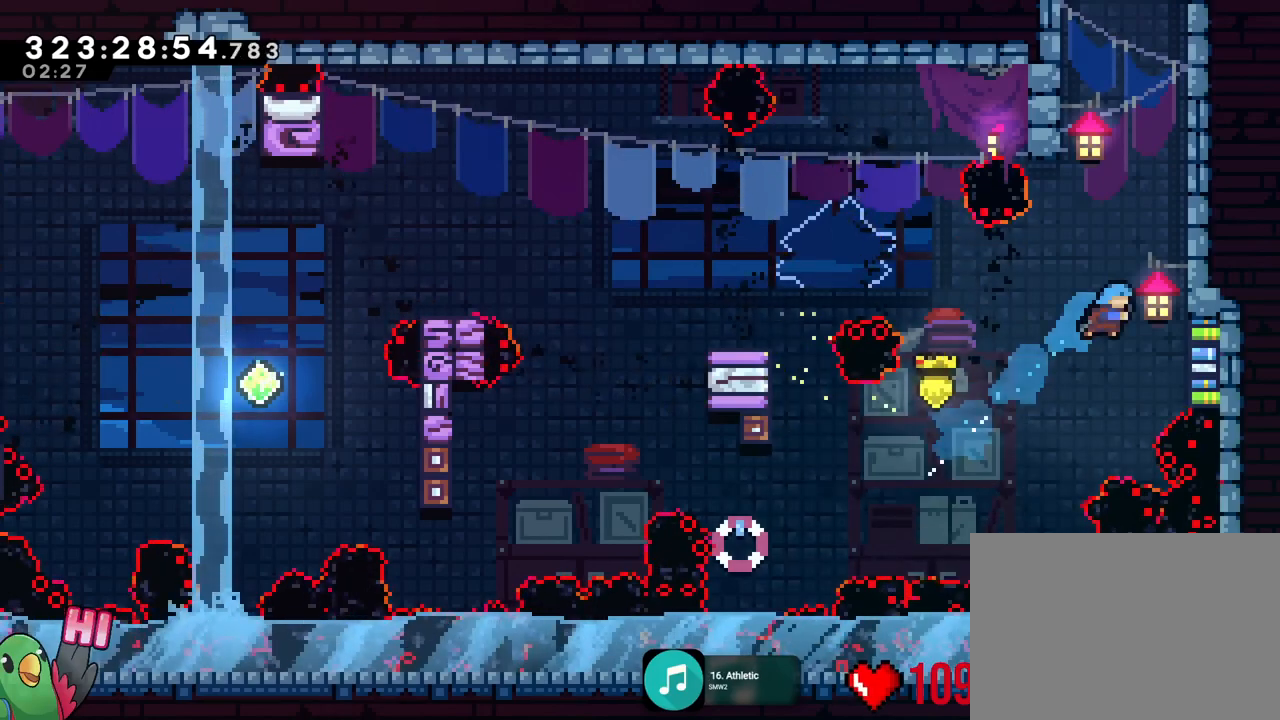
{"buttons": ["B", "R1"], "left_stick": "center", "right_stick": "center"}
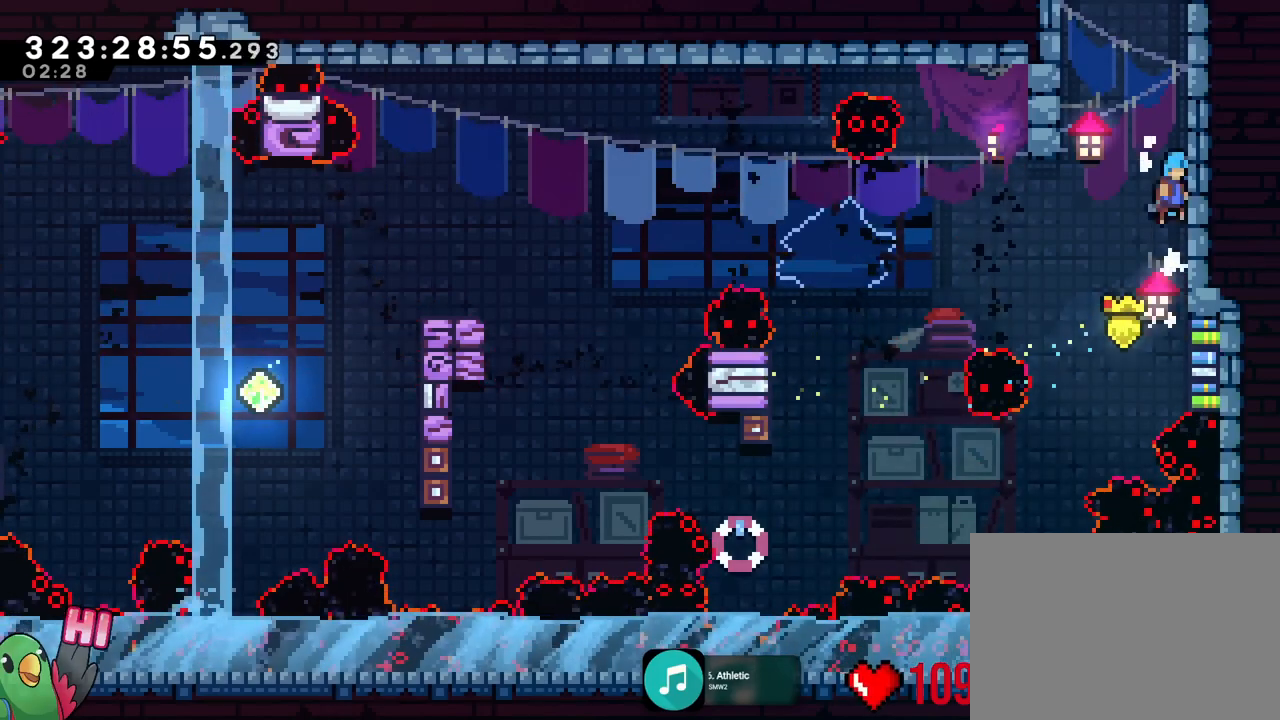
{"buttons": ["B"], "left_stick": "right", "right_stick": "center", "events": [[67, "B", "up"], [83, "R1", "up"], [100, "left_stick", "left"], [133, "B", "down"], [300, "B", "up"], [350, "left_stick", "center"], [384, "B", "down"], [417, "left_stick", "right"]]}
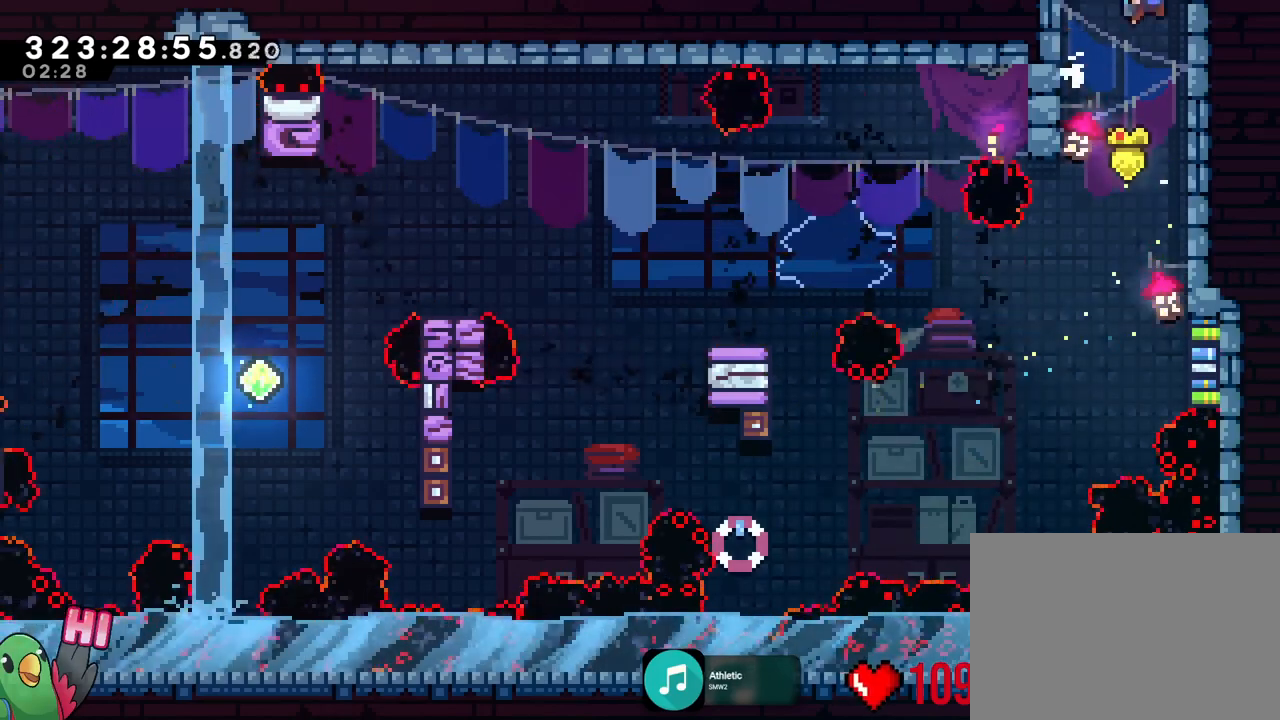
{"buttons": ["B"], "left_stick": "right", "right_stick": "center", "events": [[66, "DPAD_LEFT", "down"], [83, "DPAD_LEFT", "up"]]}
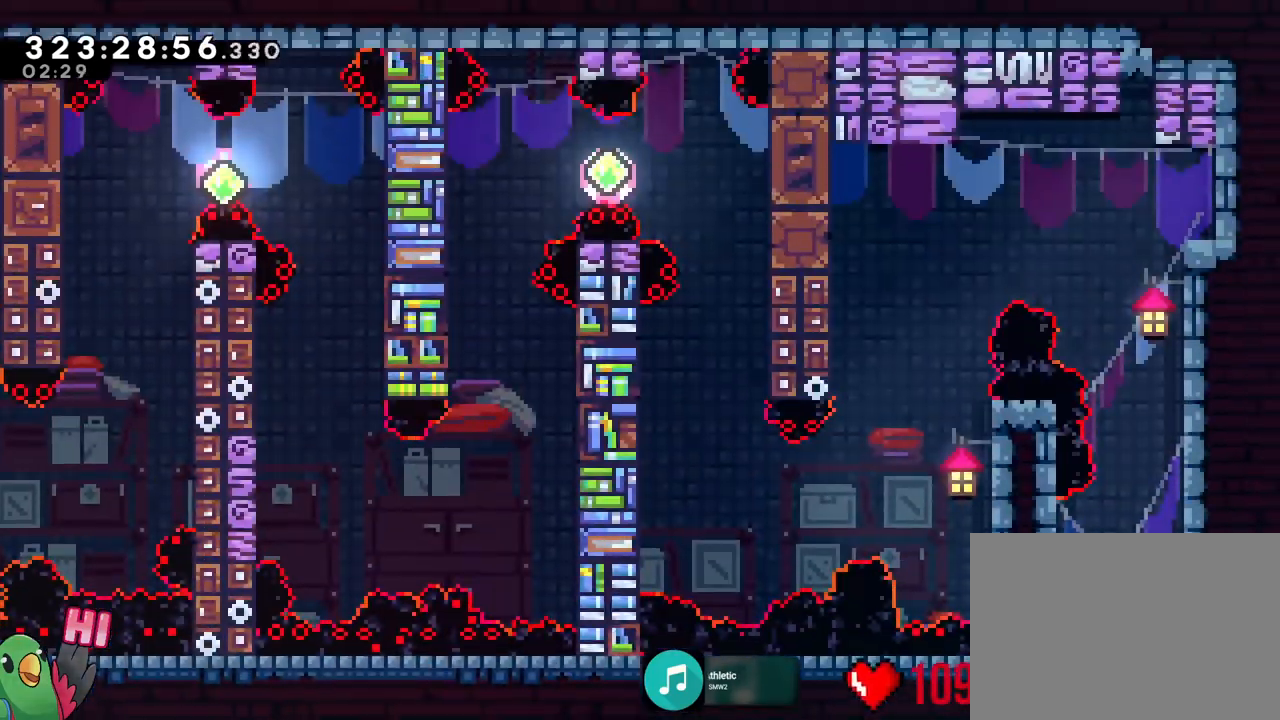
{"buttons": ["B", "Y"], "left_stick": "up", "right_stick": "center", "events": [[133, "left_stick", "up-right"], [234, "left_stick", "up"], [501, "Y", "down"]]}
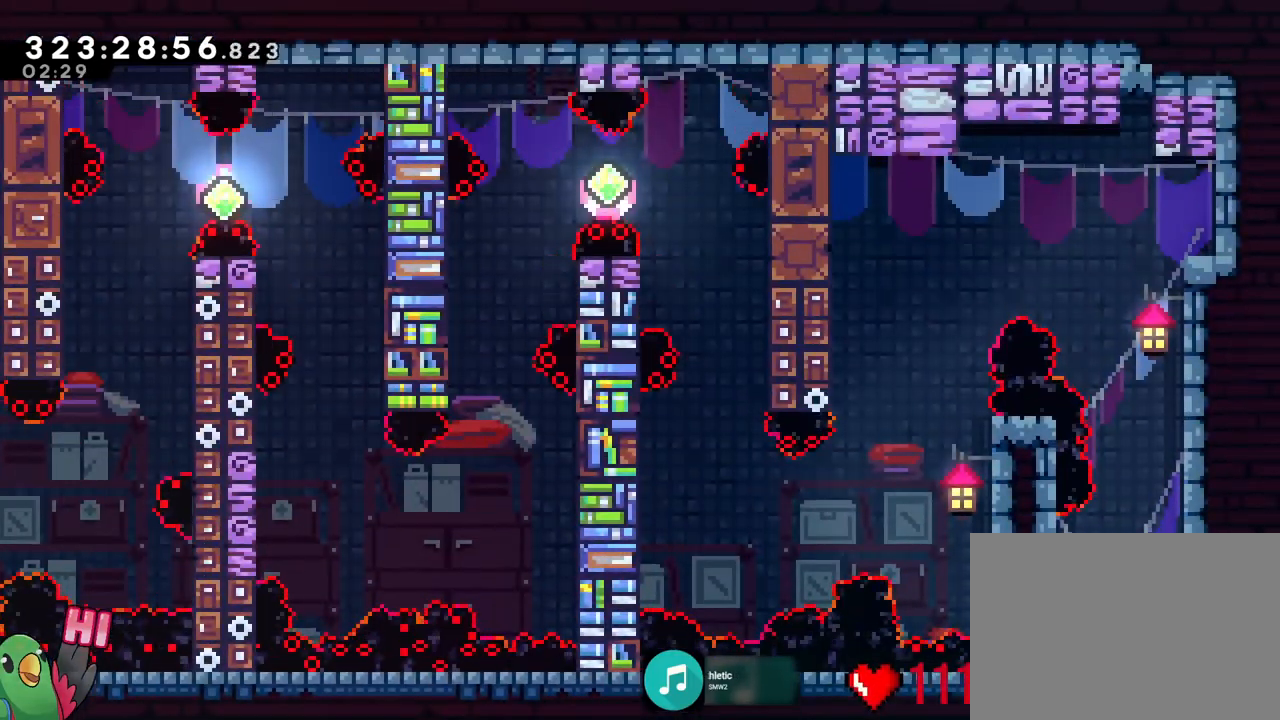
{"buttons": ["R1"], "left_stick": "center", "right_stick": "center", "events": [[216, "R1", "down"], [216, "Y", "up"], [233, "B", "up"], [283, "left_stick", "right"], [333, "B", "down"], [400, "left_stick", "center"], [483, "B", "up"]]}
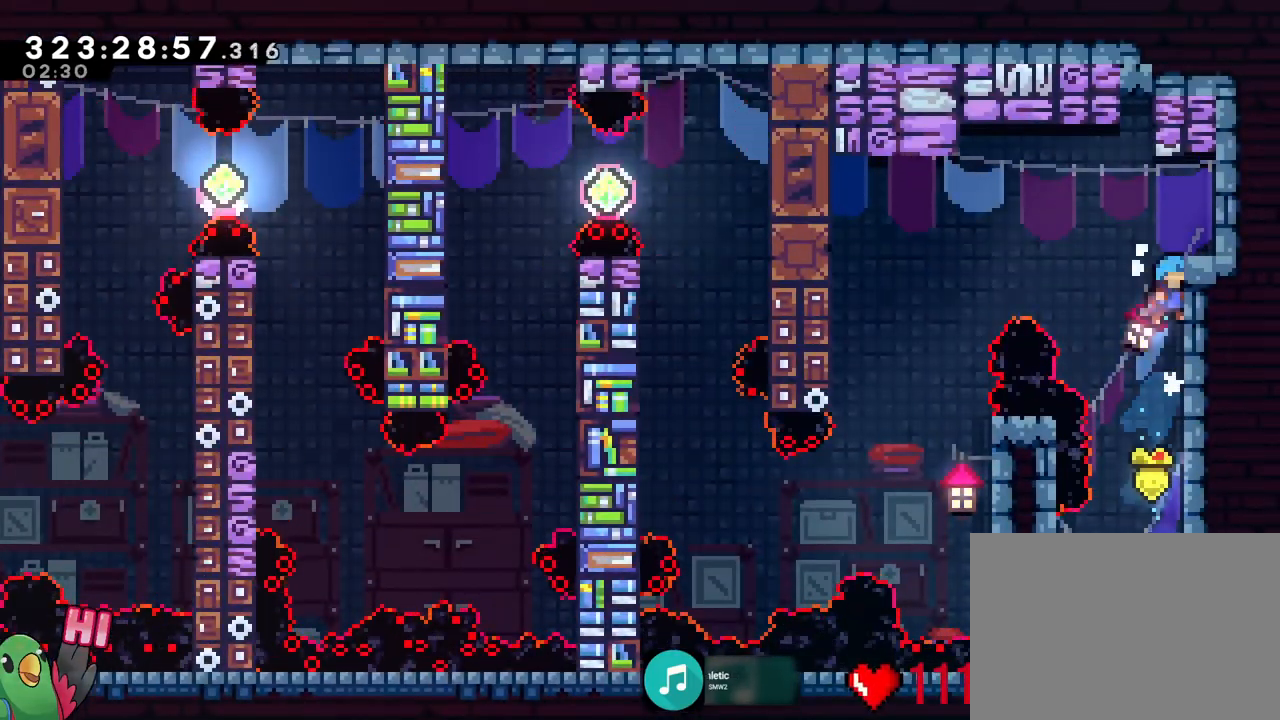
{"buttons": [], "left_stick": "center", "right_stick": "center", "events": [[33, "B", "down"], [133, "B", "up"], [167, "B", "down"], [250, "B", "up"], [300, "left_stick", "right"], [400, "R1", "up"], [417, "left_stick", "center"]]}
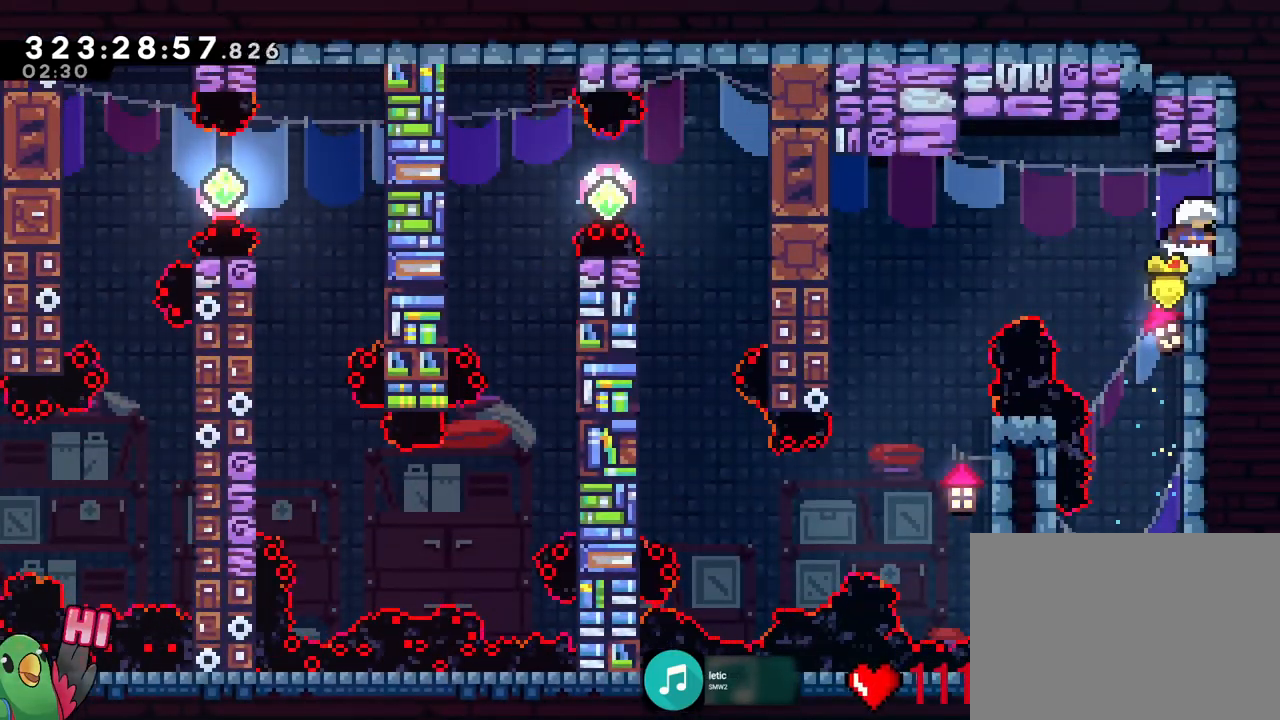
{"buttons": [], "left_stick": "down", "right_stick": "center", "events": [[200, "left_stick", "down"], [383, "left_stick", "center"], [450, "left_stick", "down"]]}
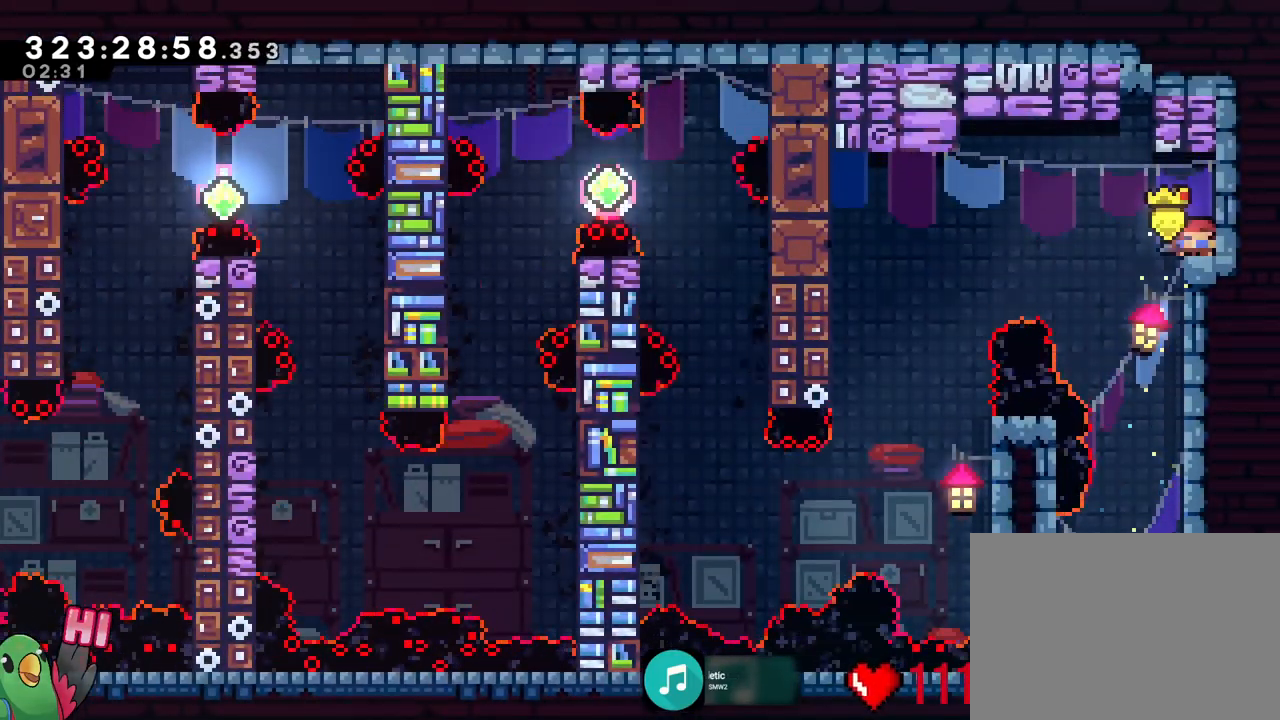
{"buttons": ["DPAD_RIGHT"], "left_stick": "center", "right_stick": "center", "events": [[83, "L2", "down"], [167, "left_stick", "center"], [234, "L2", "up"], [334, "left_stick", "down"], [467, "left_stick", "center"], [501, "DPAD_RIGHT", "down"]]}
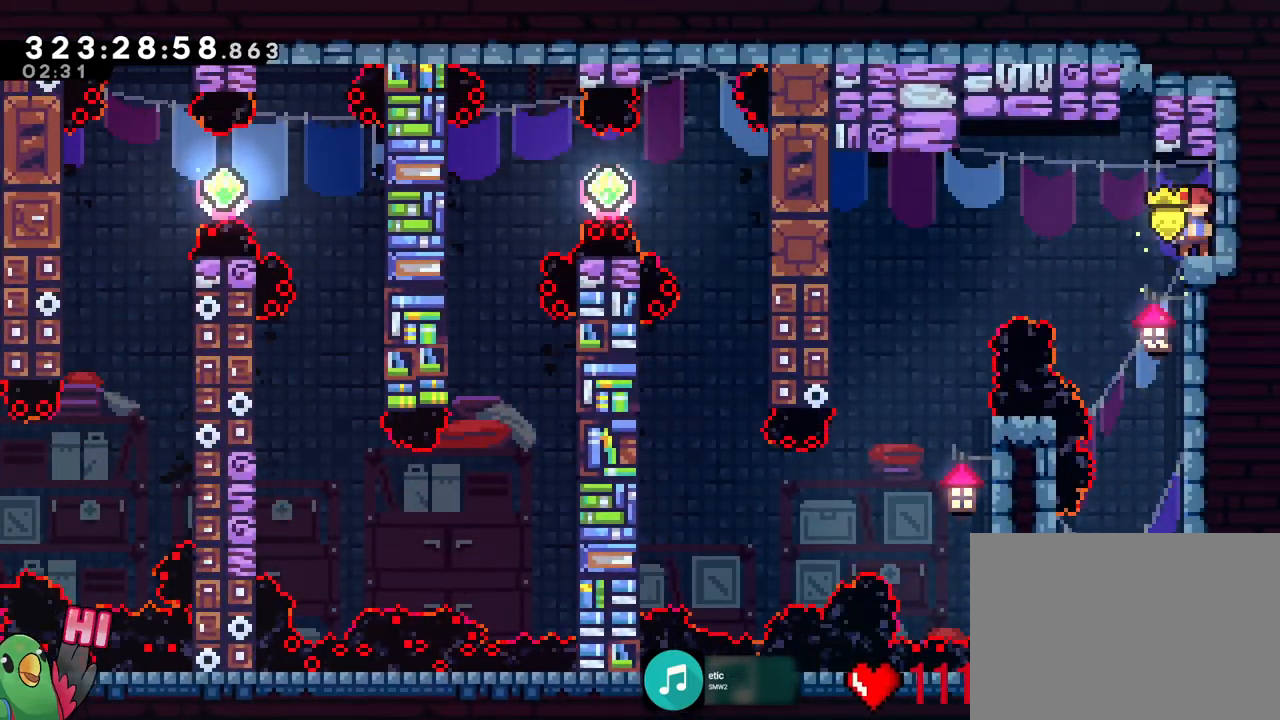
{"buttons": [], "left_stick": "center", "right_stick": "center", "events": [[50, "DPAD_RIGHT", "up"], [66, "left_stick", "down"], [83, "L2", "down"], [100, "L2", "up"], [216, "left_stick", "center"]]}
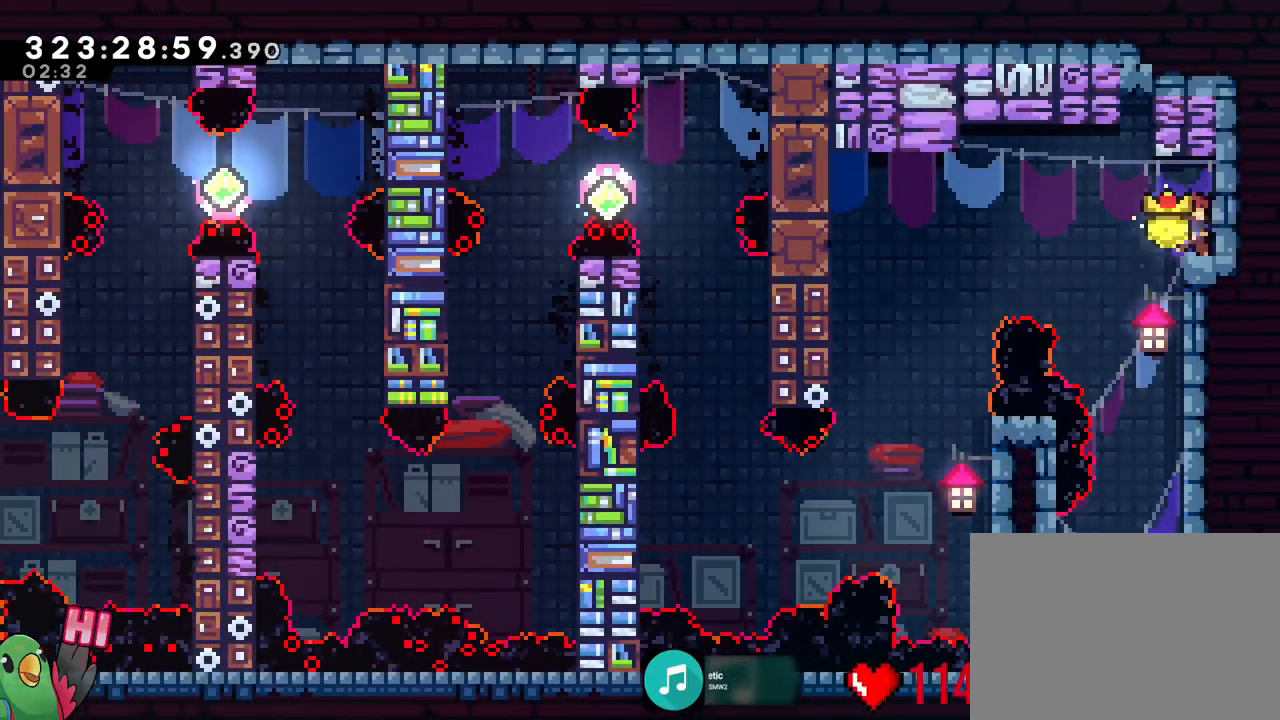
{"buttons": [], "left_stick": "center", "right_stick": "center", "events": []}
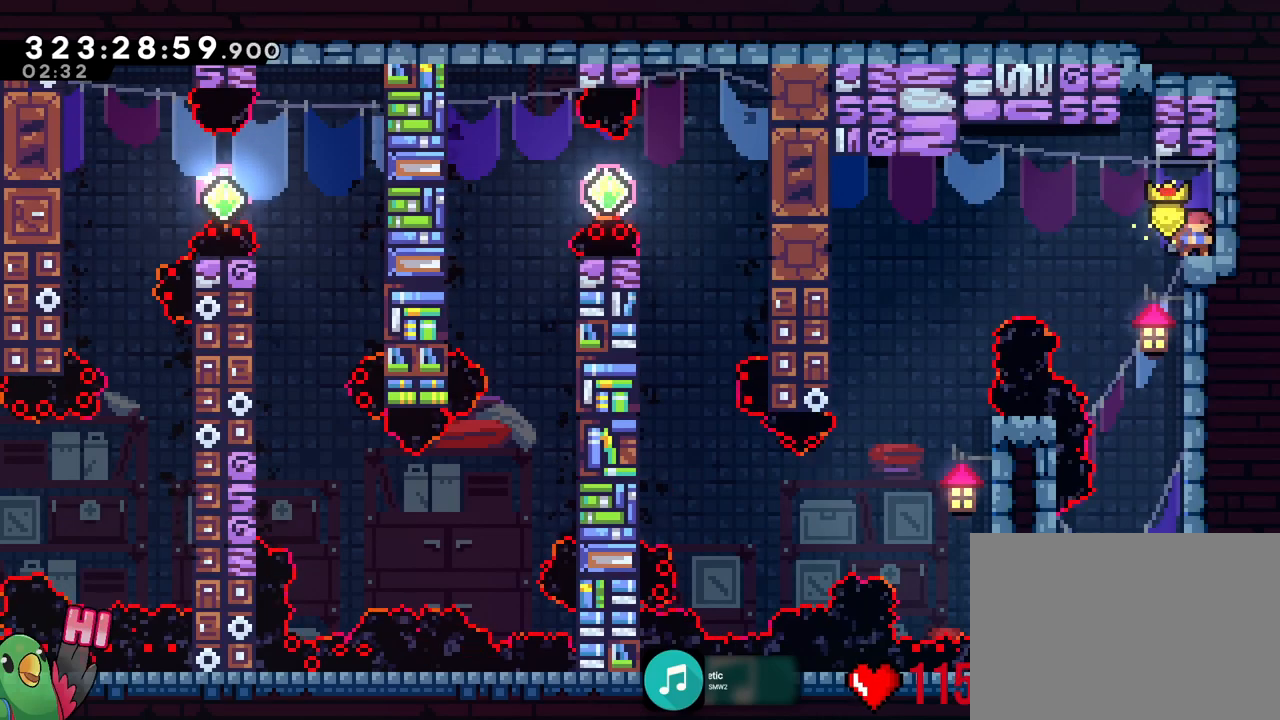
{"buttons": [], "left_stick": "center", "right_stick": "center", "events": [[16, "L2", "down"], [16, "left_stick", "right"], [33, "Y", "down"], [150, "Y", "up"], [183, "left_stick", "up-left"], [233, "B", "down"], [233, "left_stick", "left"], [367, "B", "up"], [467, "left_stick", "center"], [483, "L2", "up"]]}
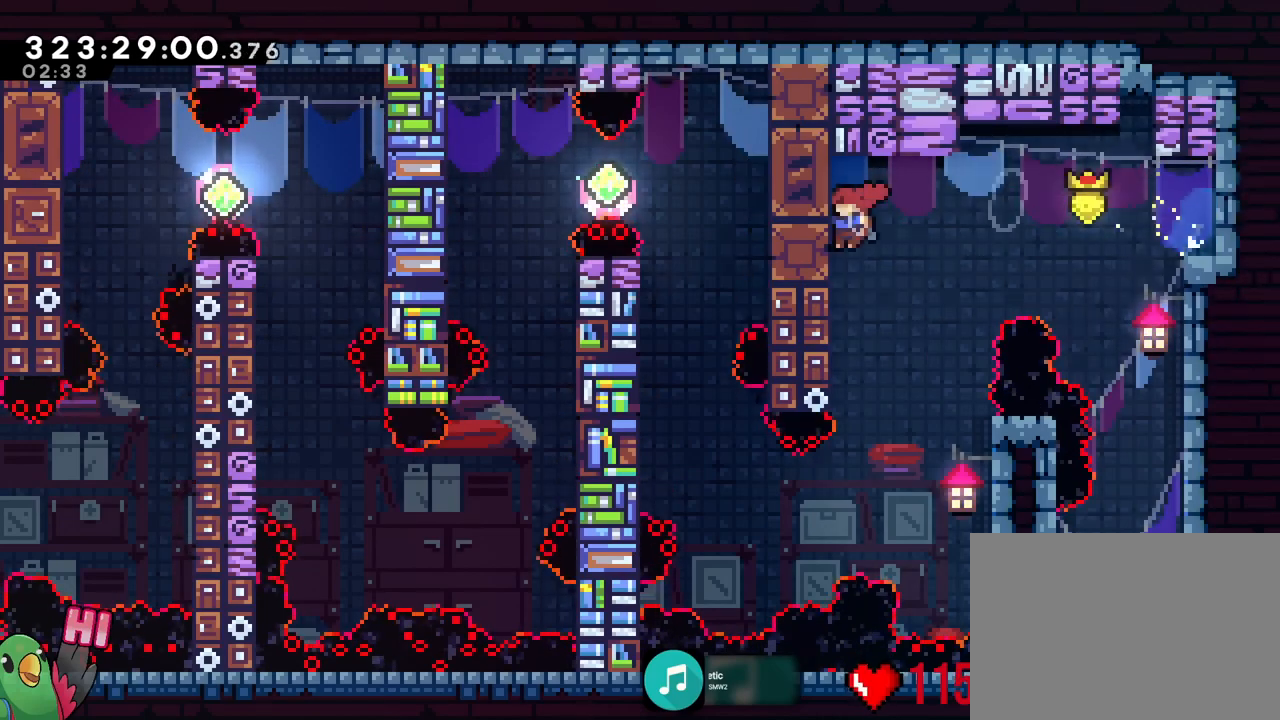
{"buttons": ["Y"], "left_stick": "left", "right_stick": "center", "events": [[50, "L2", "down"], [100, "L2", "up"], [417, "left_stick", "left"], [501, "Y", "down"]]}
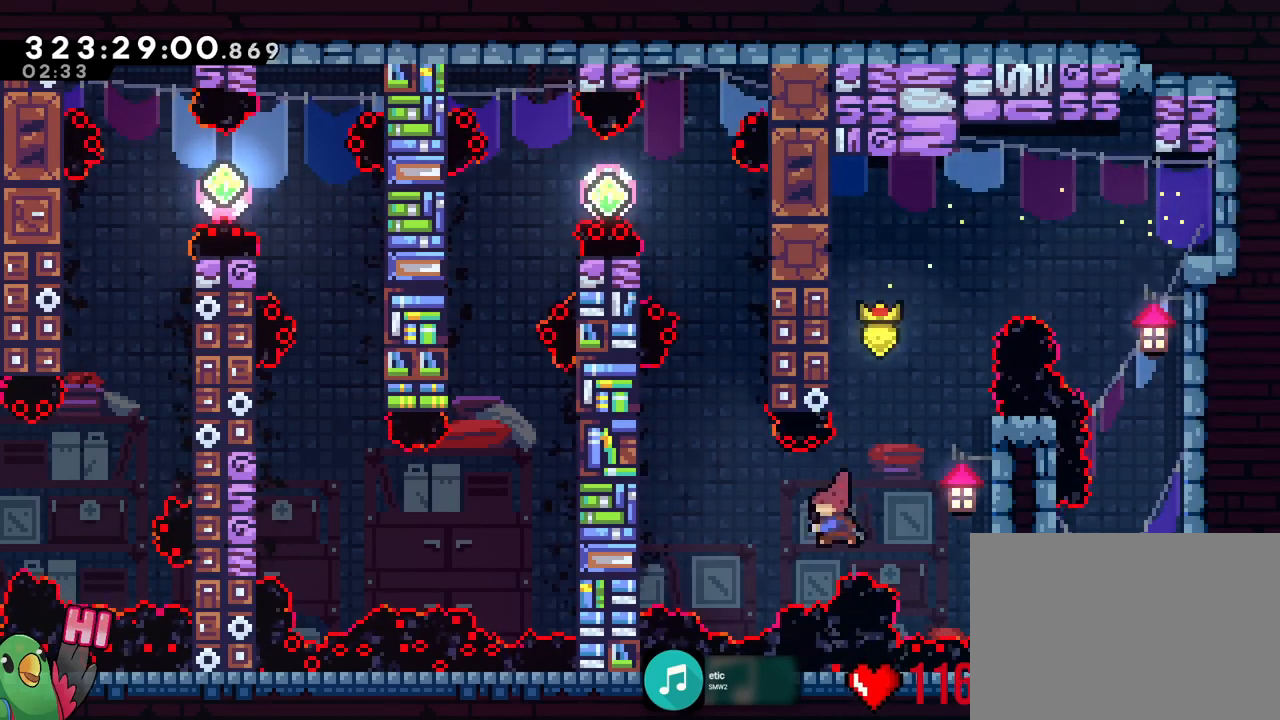
{"buttons": ["R1"], "left_stick": "up", "right_stick": "center"}
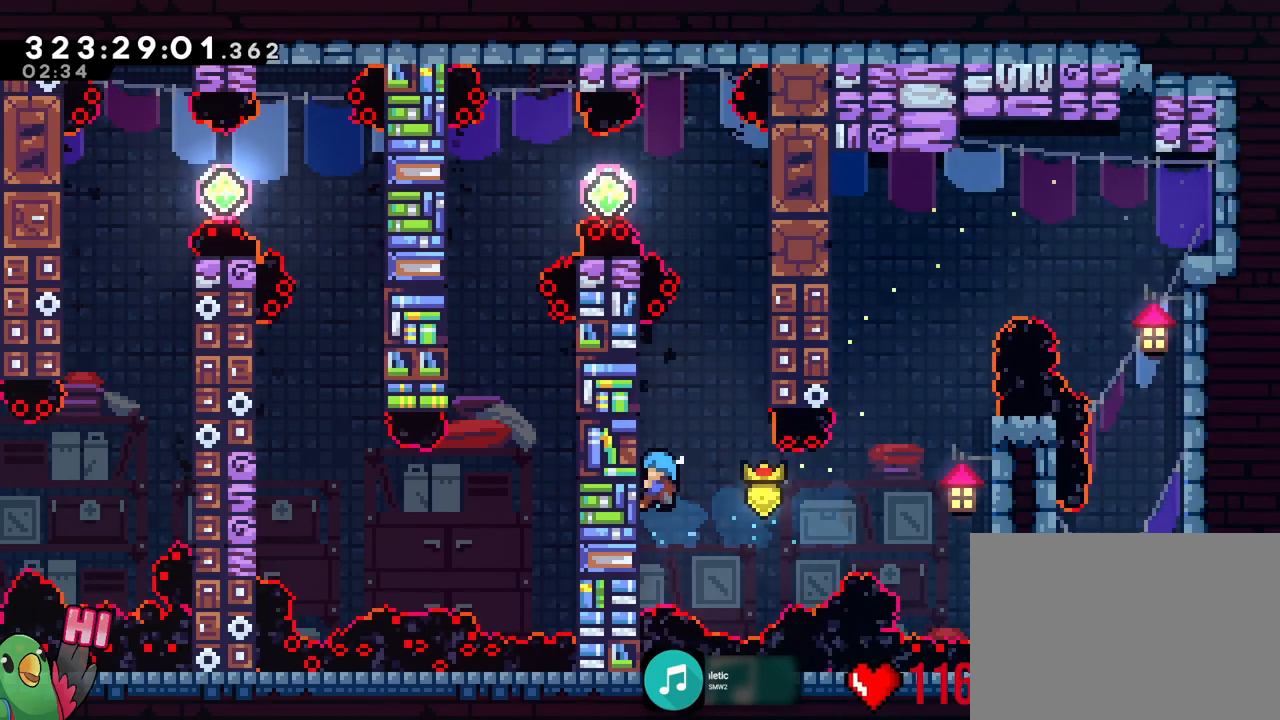
{"buttons": ["B", "R1"], "left_stick": "up-left", "right_stick": "center", "events": [[150, "R1", "up"], [167, "left_stick", "center"], [217, "B", "down"], [434, "left_stick", "up-left"], [501, "R1", "down"]]}